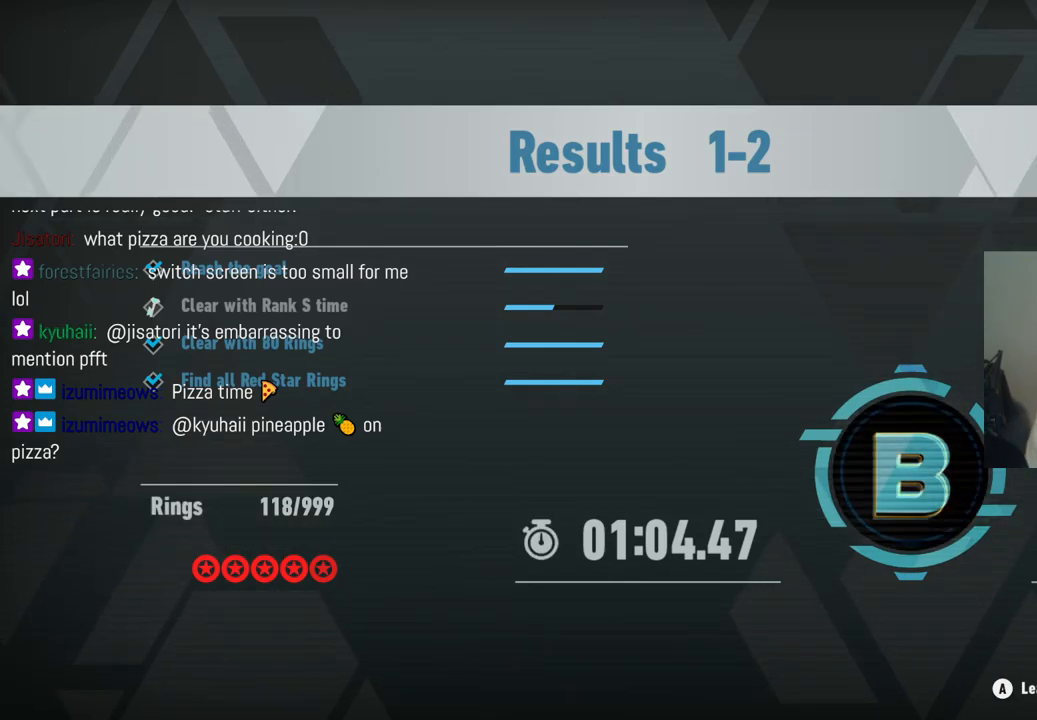
Gameplay with a controller (Xbox layout); each line is a JSON object with the inputs held at the frame after it. "events" lists button and stick changes between this image and that frame as [ms after this image, input, new state], when the widget could be followed in between. Not read: L3 R3.
{"buttons": [], "left_stick": "center", "right_stick": "center", "events": [[67, "Y", "down"], [233, "Y", "up"]]}
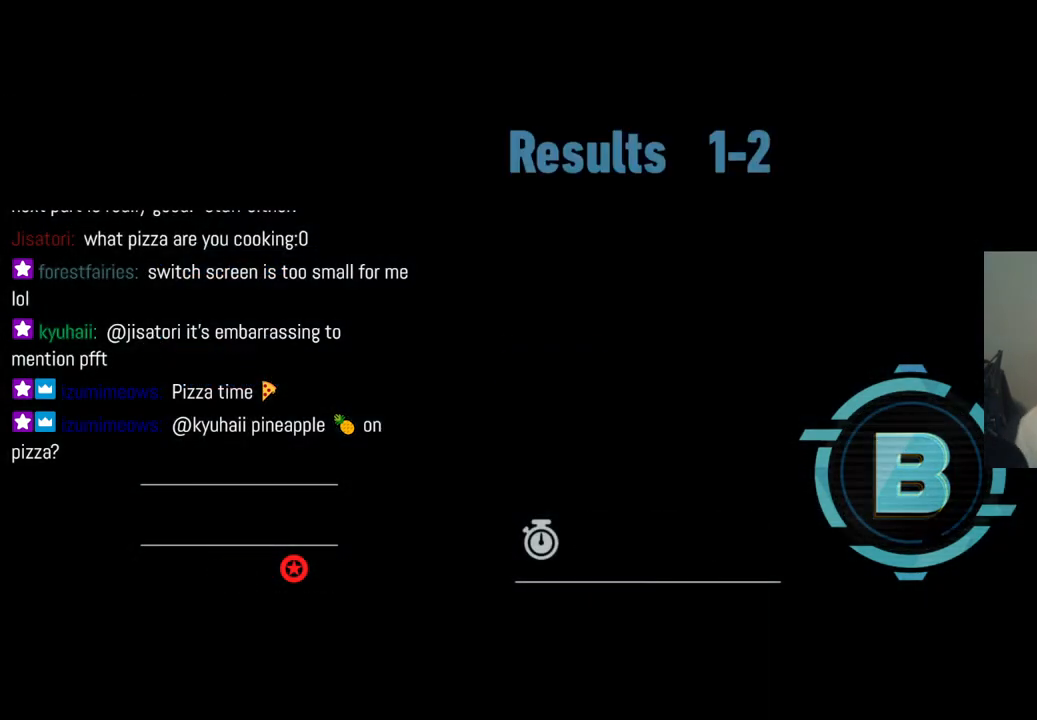
{"buttons": [], "left_stick": "center", "right_stick": "center", "events": []}
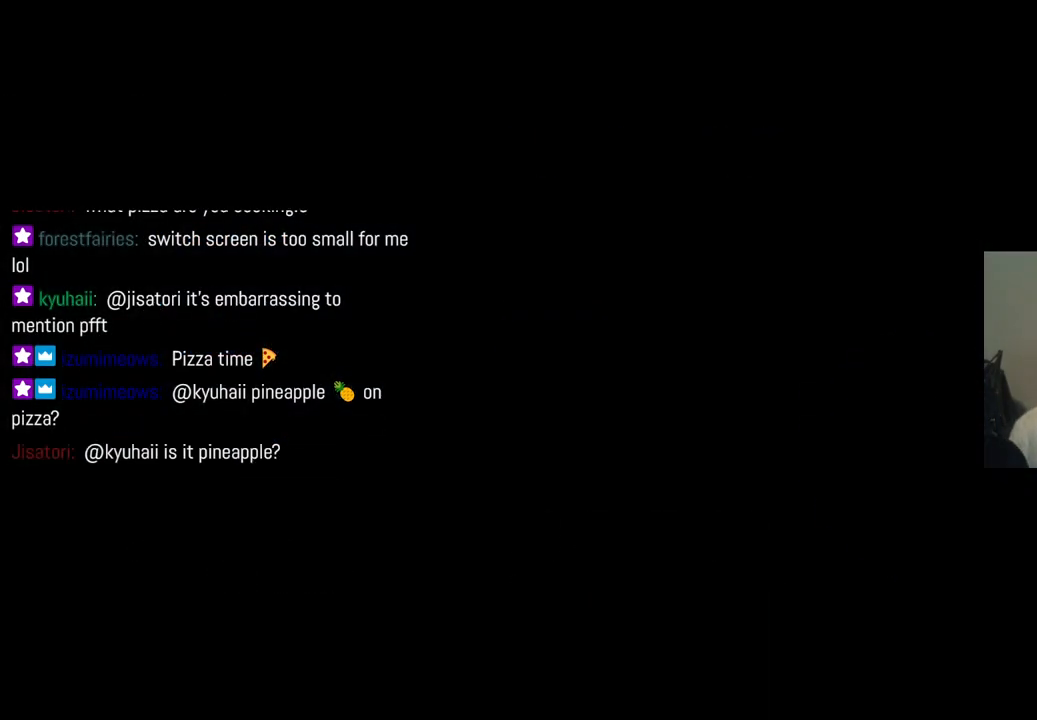
{"buttons": [], "left_stick": "center", "right_stick": "center", "events": []}
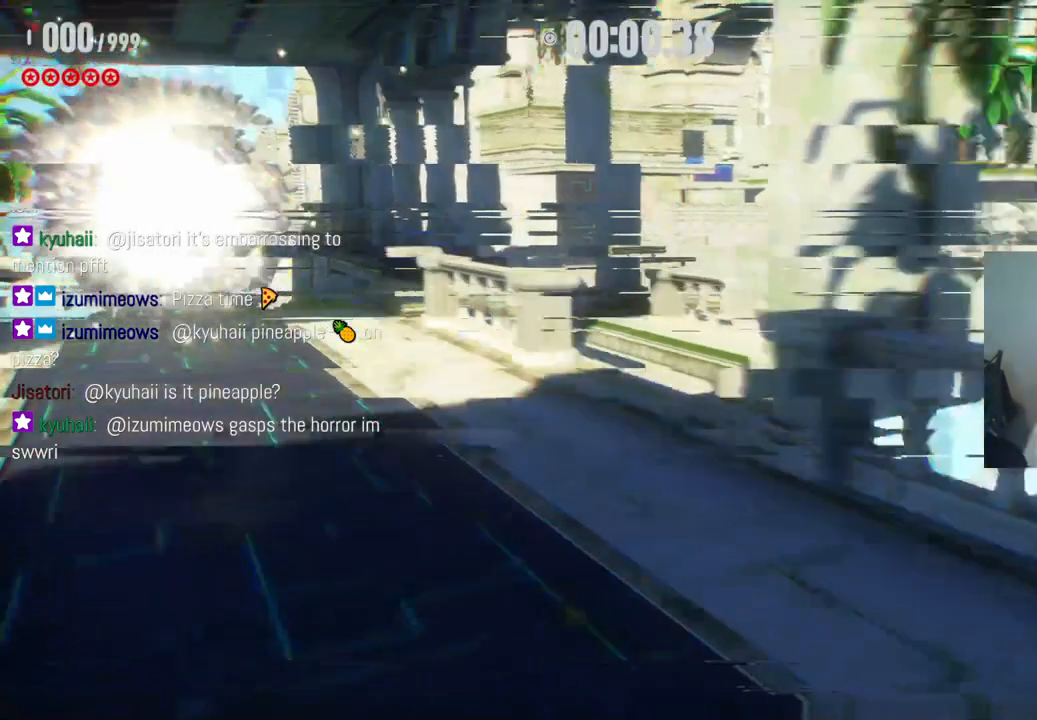
{"buttons": [], "left_stick": "center", "right_stick": "center", "events": []}
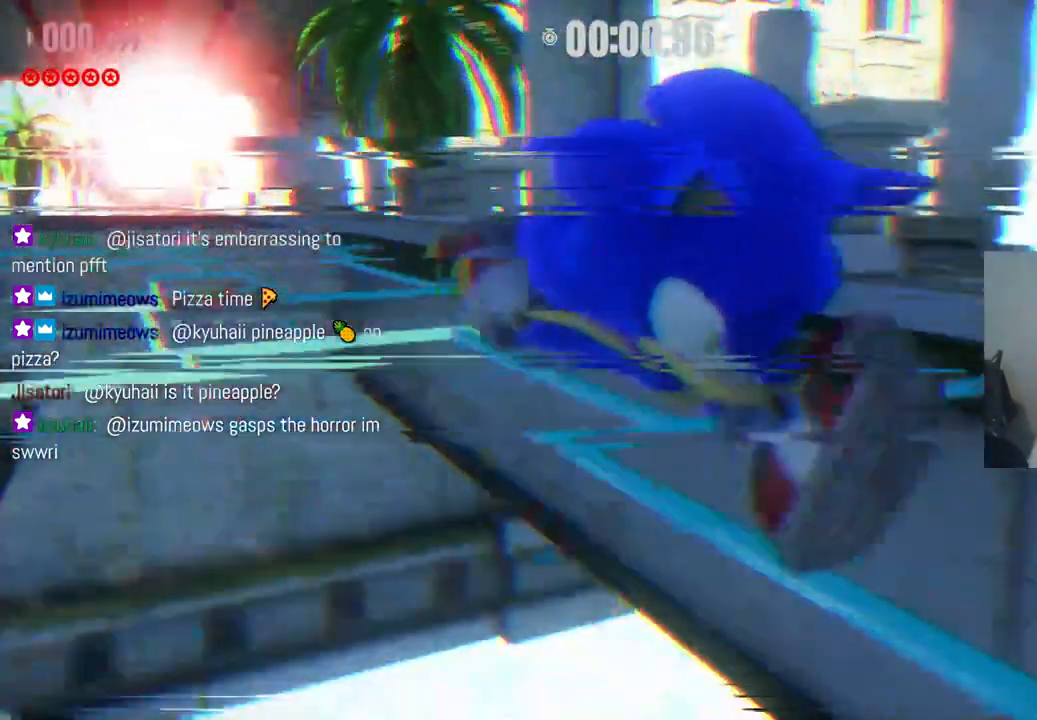
{"buttons": [], "left_stick": "center", "right_stick": "center", "events": []}
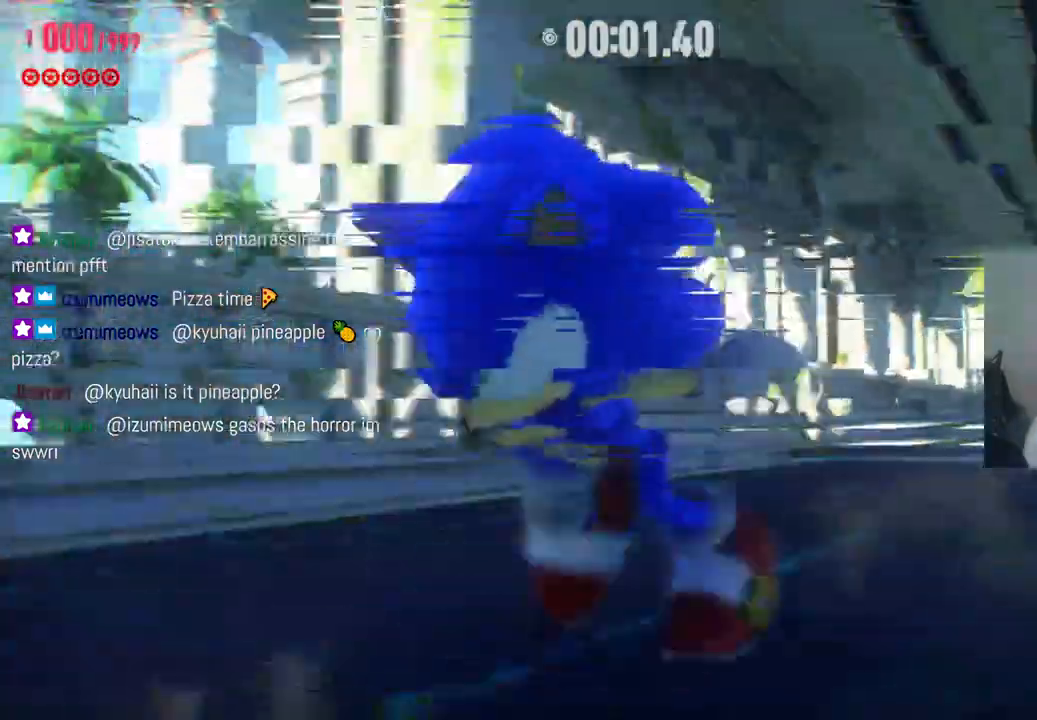
{"buttons": [], "left_stick": "center", "right_stick": "center", "events": []}
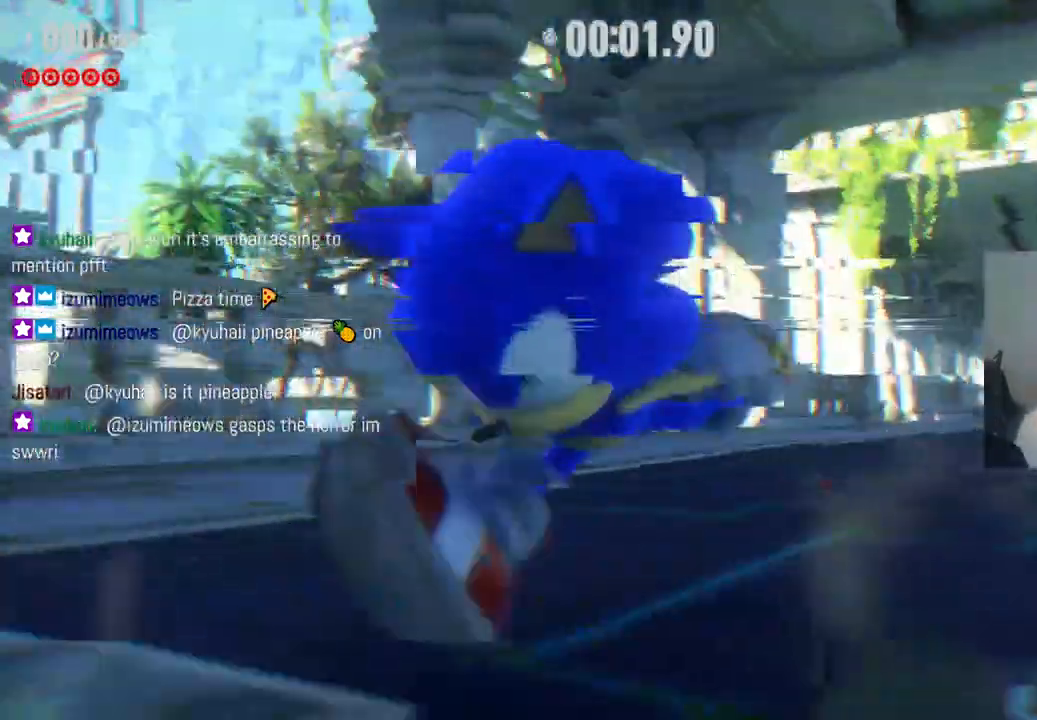
{"buttons": [], "left_stick": "center", "right_stick": "center", "events": []}
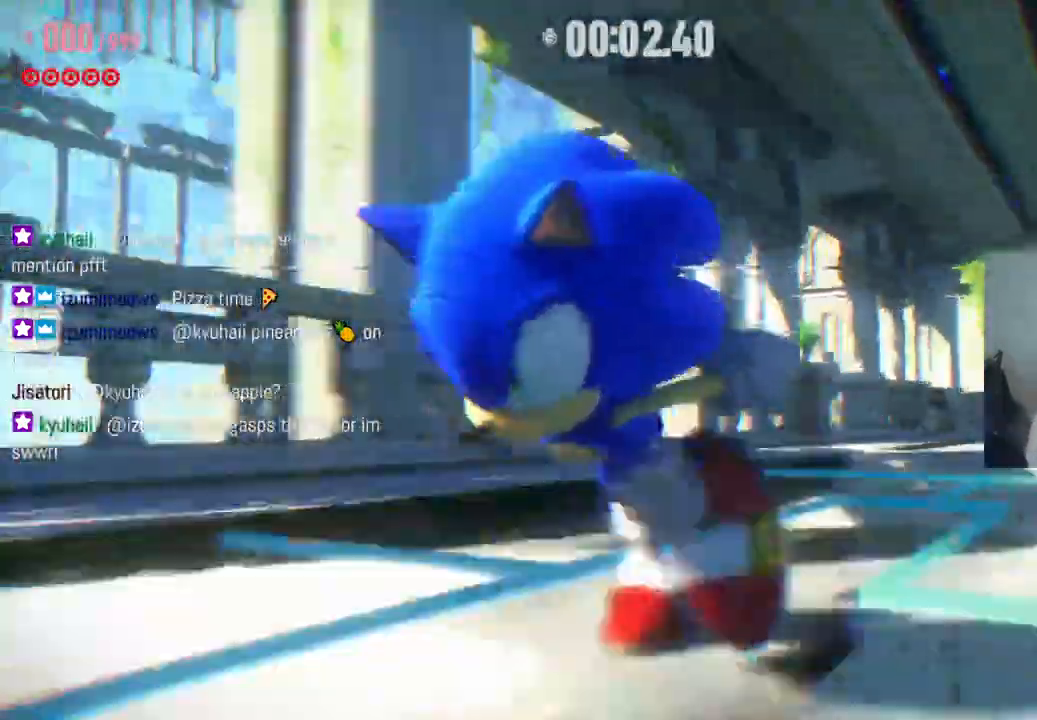
{"buttons": [], "left_stick": "center", "right_stick": "down-left", "events": [[17, "right_stick", "down"], [267, "right_stick", "down-left"]]}
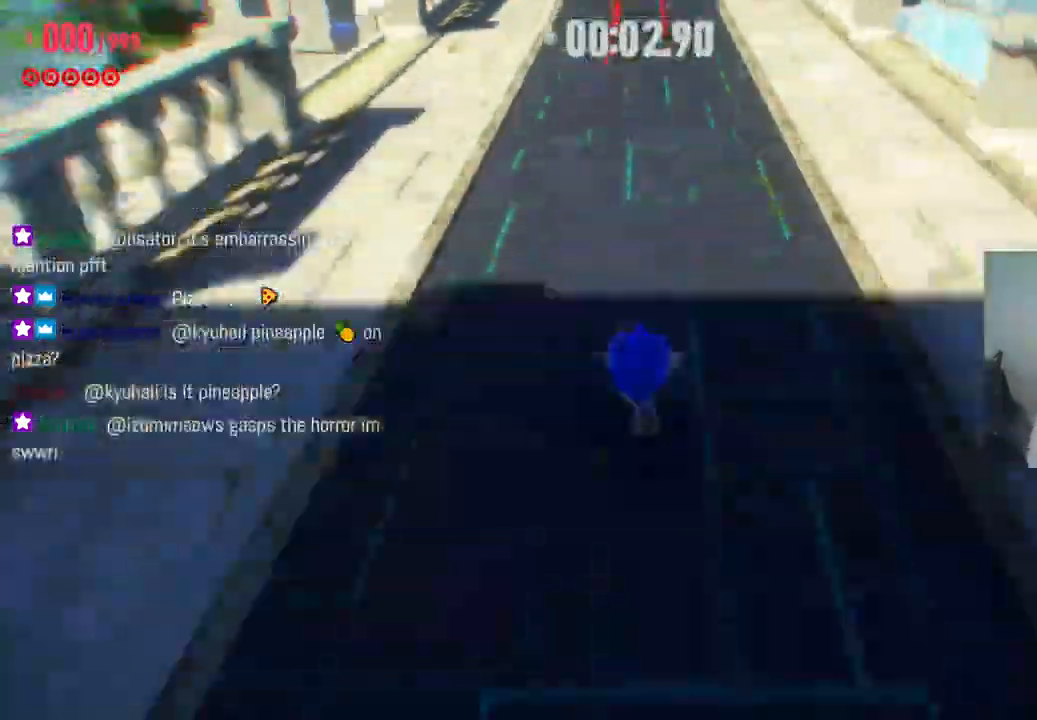
{"buttons": [], "left_stick": "center", "right_stick": "left", "events": [[183, "right_stick", "left"]]}
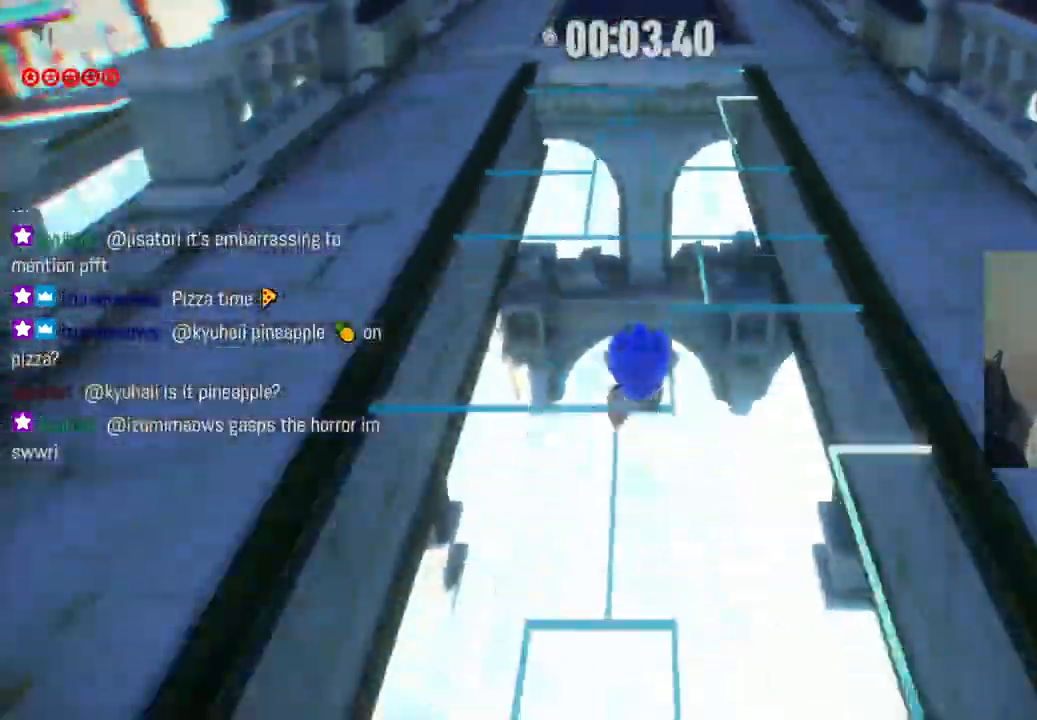
{"buttons": [], "left_stick": "center", "right_stick": "left", "events": []}
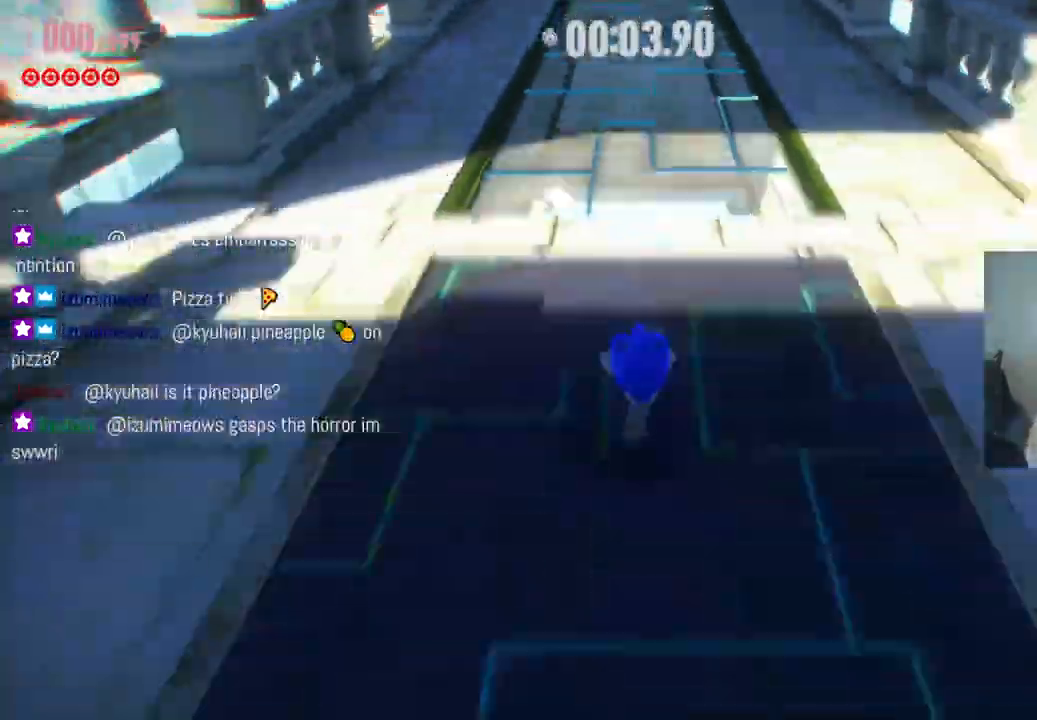
{"buttons": [], "left_stick": "center", "right_stick": "left", "events": []}
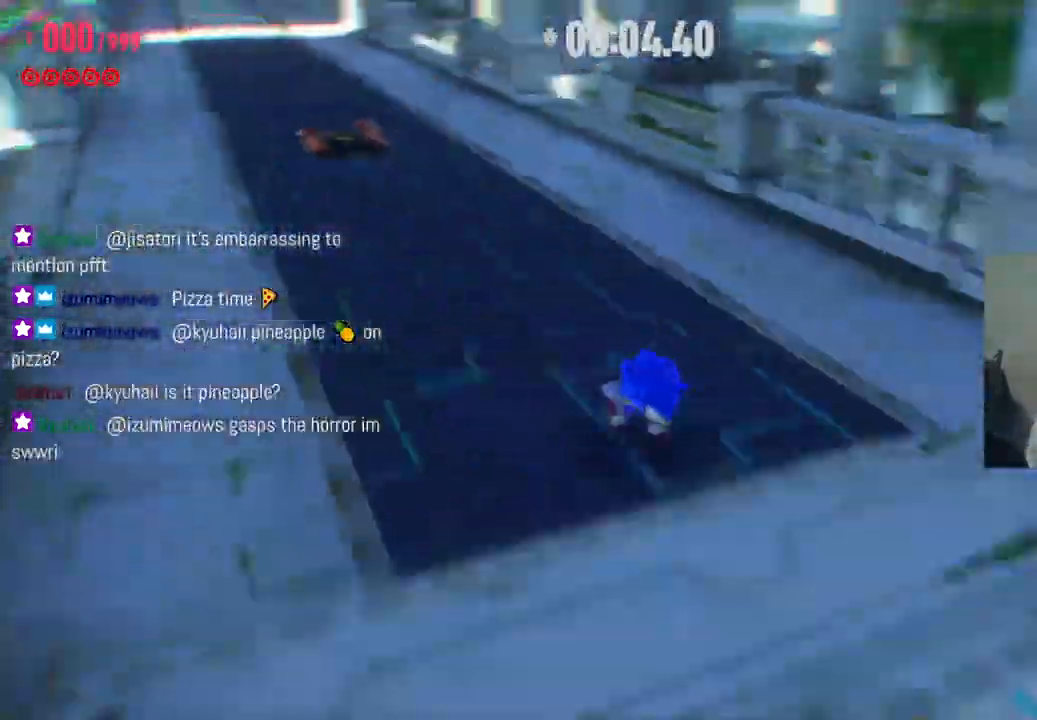
{"buttons": [], "left_stick": "up", "right_stick": "center", "events": [[83, "right_stick", "center"], [500, "left_stick", "up"]]}
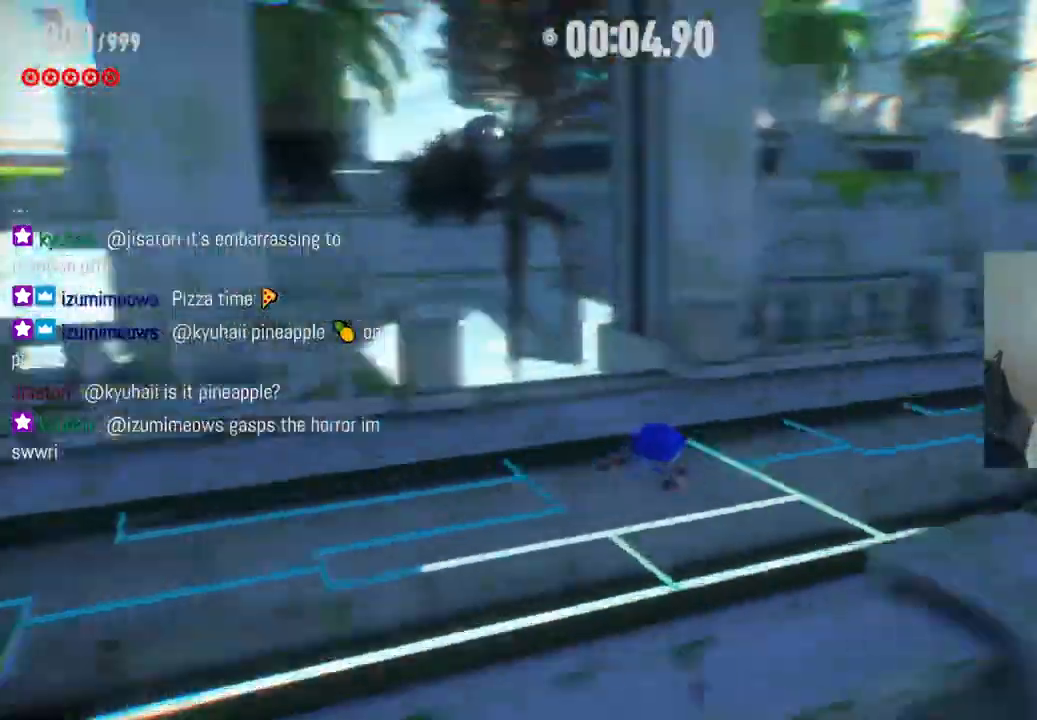
{"buttons": [], "left_stick": "up", "right_stick": "center", "events": []}
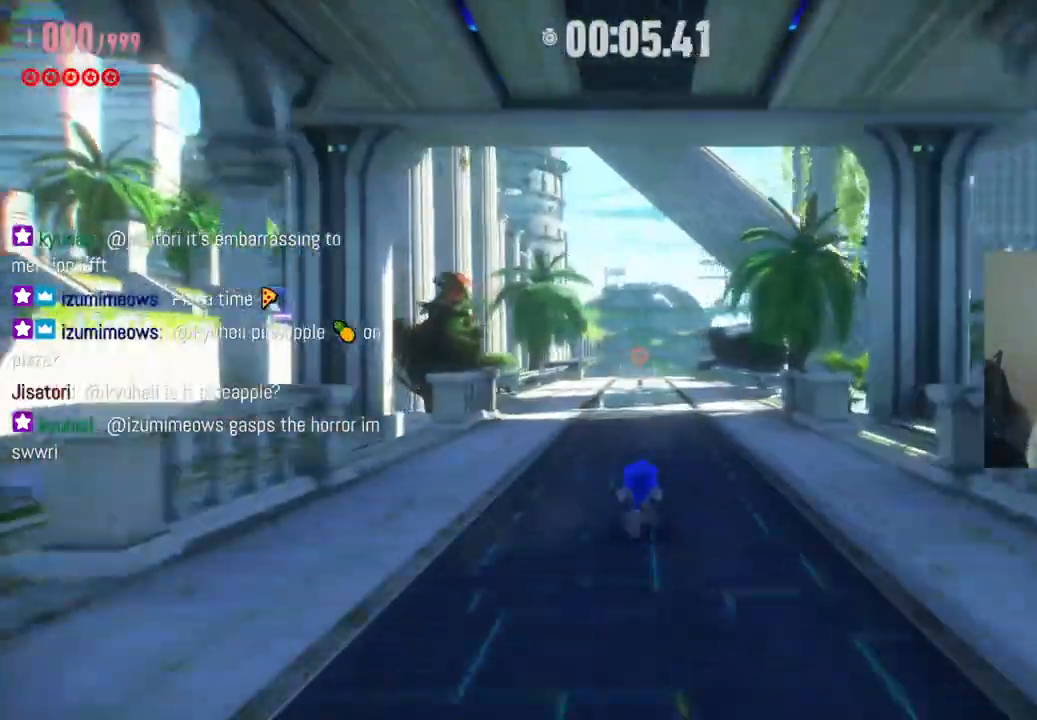
{"buttons": ["R2"], "left_stick": "up", "right_stick": "center", "events": [[317, "R2", "down"]]}
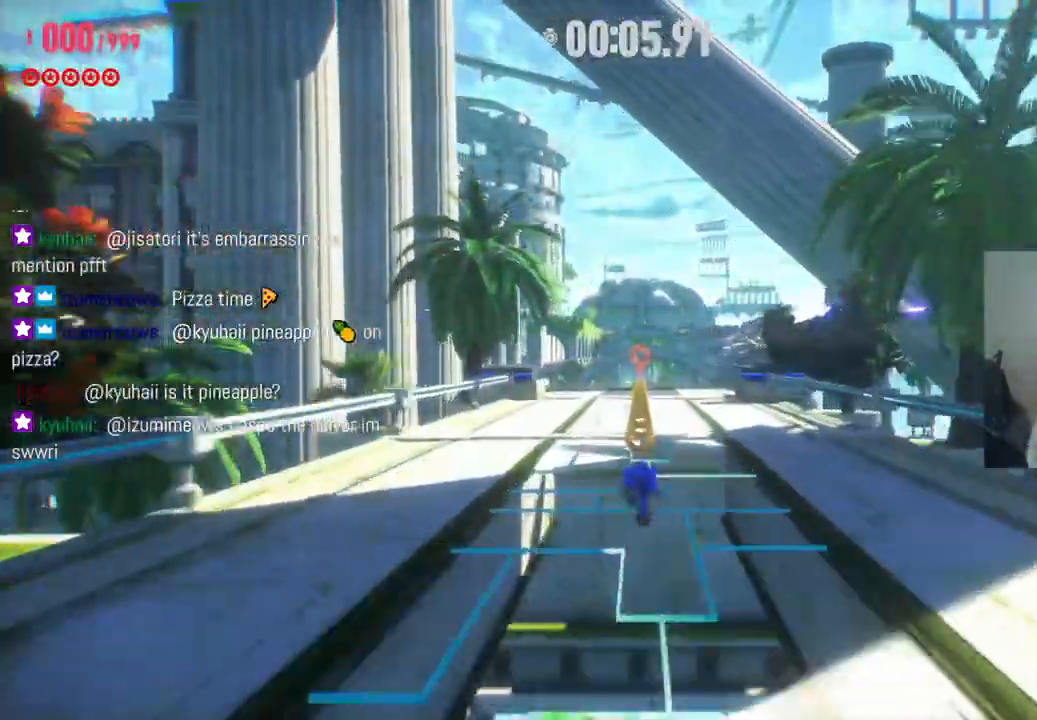
{"buttons": ["R2"], "left_stick": "up", "right_stick": "center", "events": [[133, "R2", "up"], [233, "R2", "down"]]}
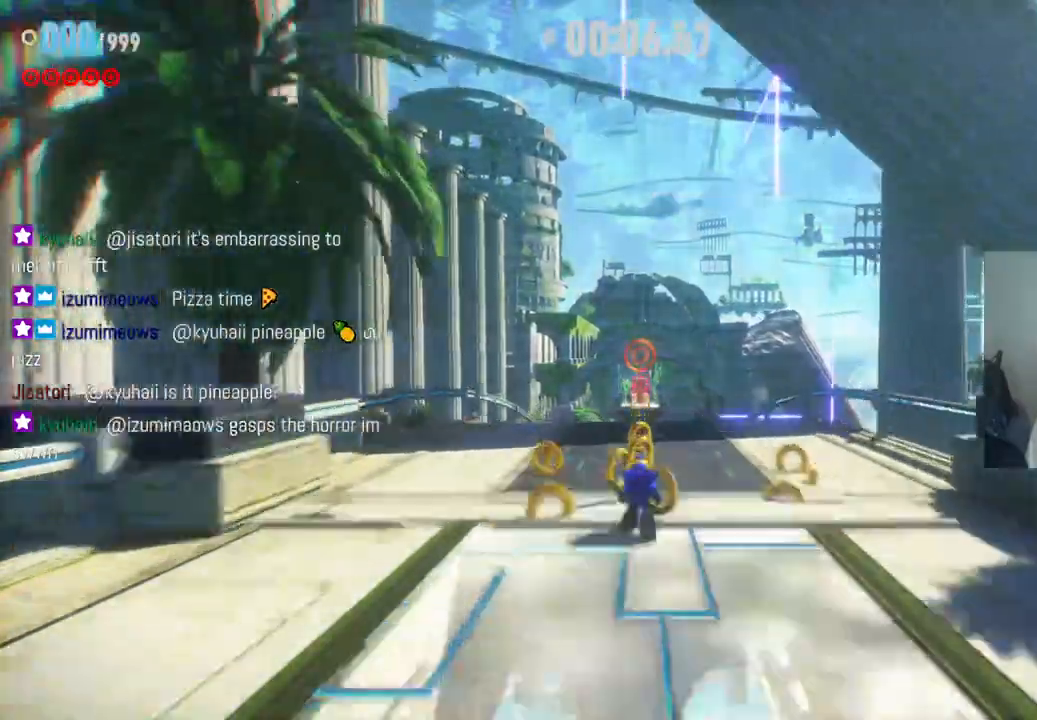
{"buttons": ["A"], "left_stick": "up", "right_stick": "center", "events": [[100, "R2", "up"], [367, "A", "down"]]}
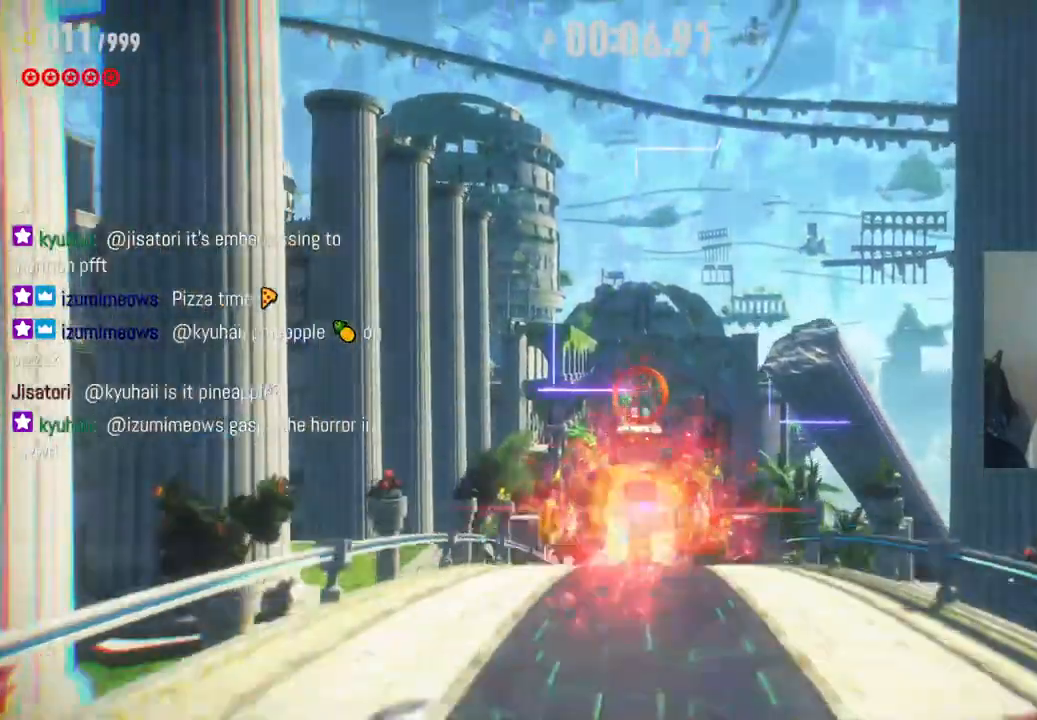
{"buttons": ["A"], "left_stick": "up", "right_stick": "center", "events": []}
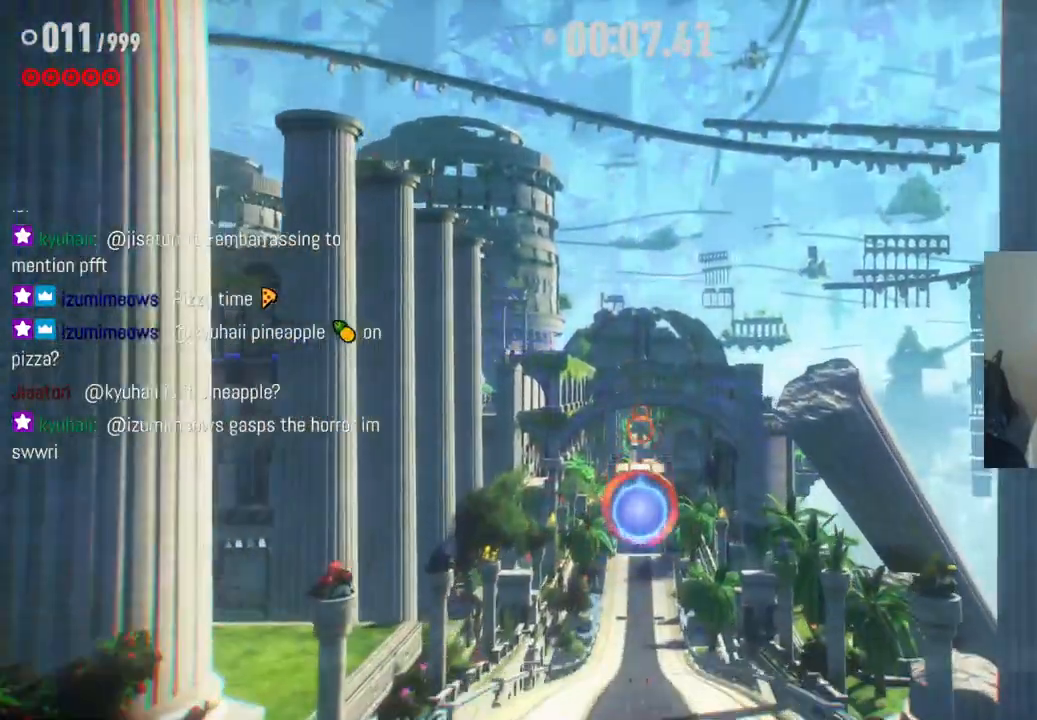
{"buttons": ["A"], "left_stick": "up", "right_stick": "center", "events": [[167, "A", "up"], [483, "A", "down"]]}
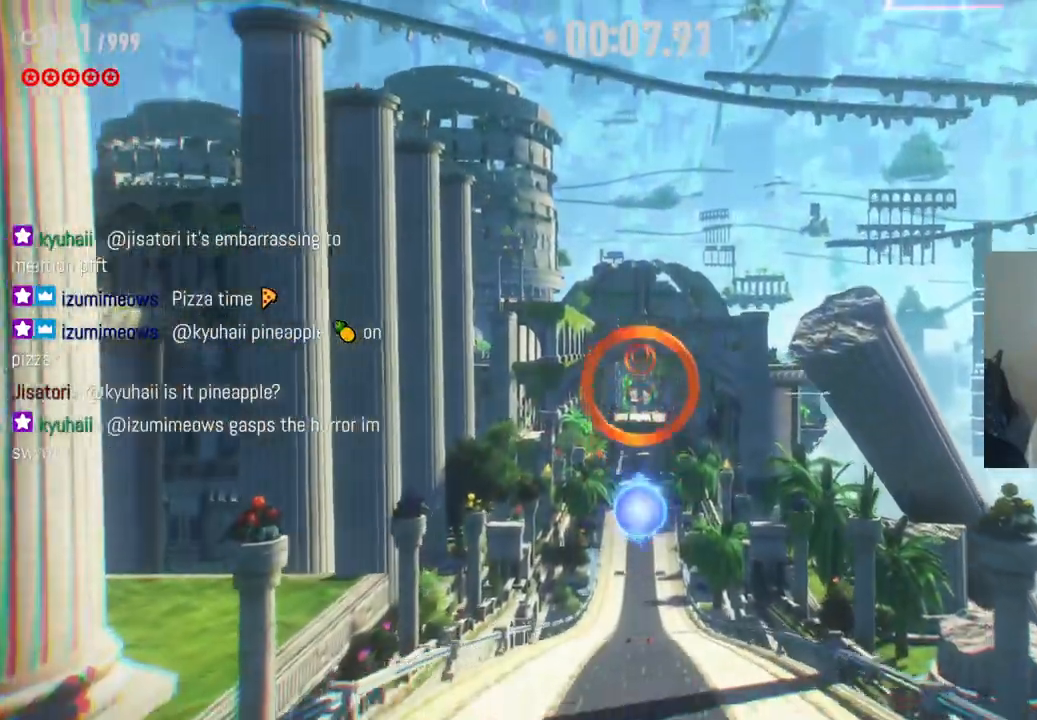
{"buttons": [], "left_stick": "up", "right_stick": "center", "events": [[400, "A", "up"]]}
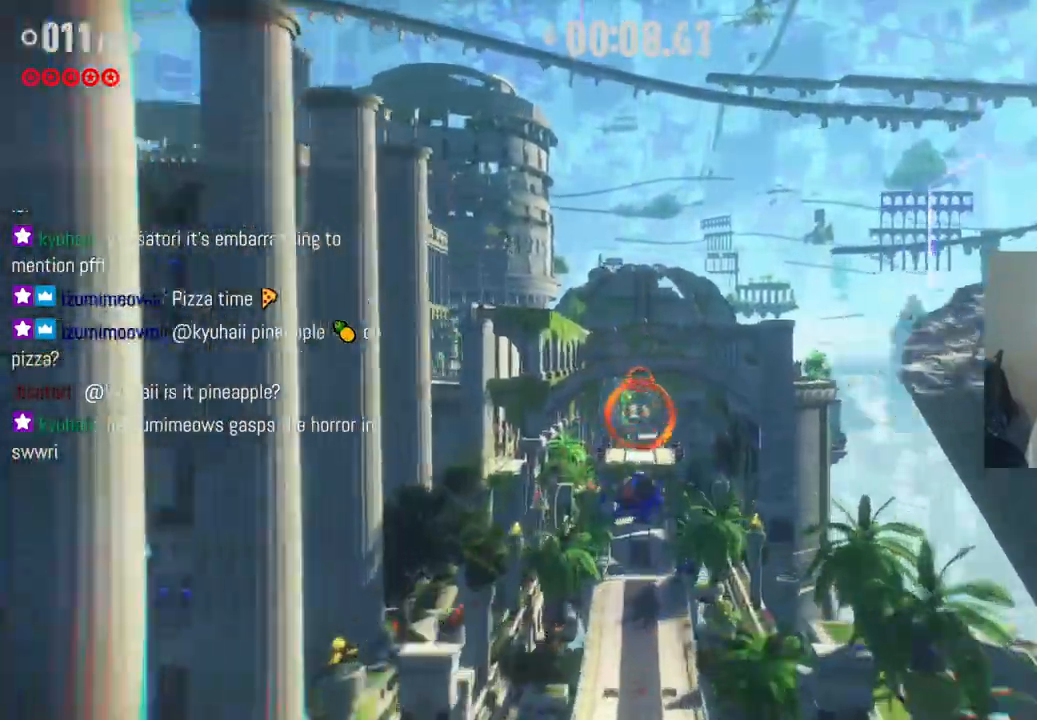
{"buttons": [], "left_stick": "up", "right_stick": "center", "events": []}
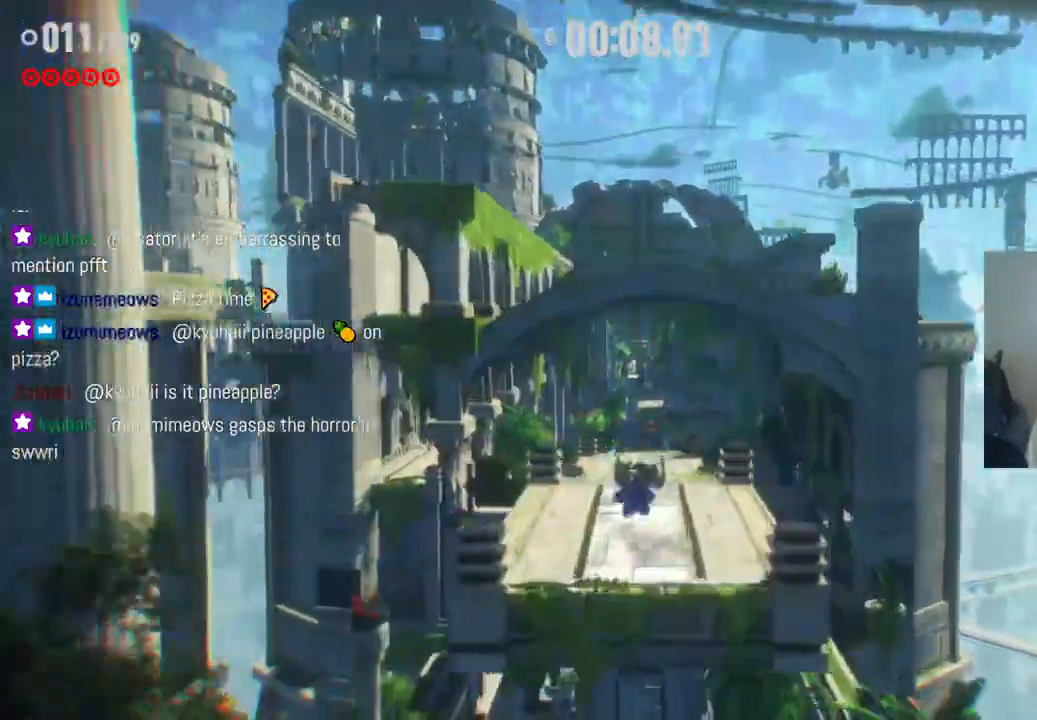
{"buttons": [], "left_stick": "up", "right_stick": "center", "events": []}
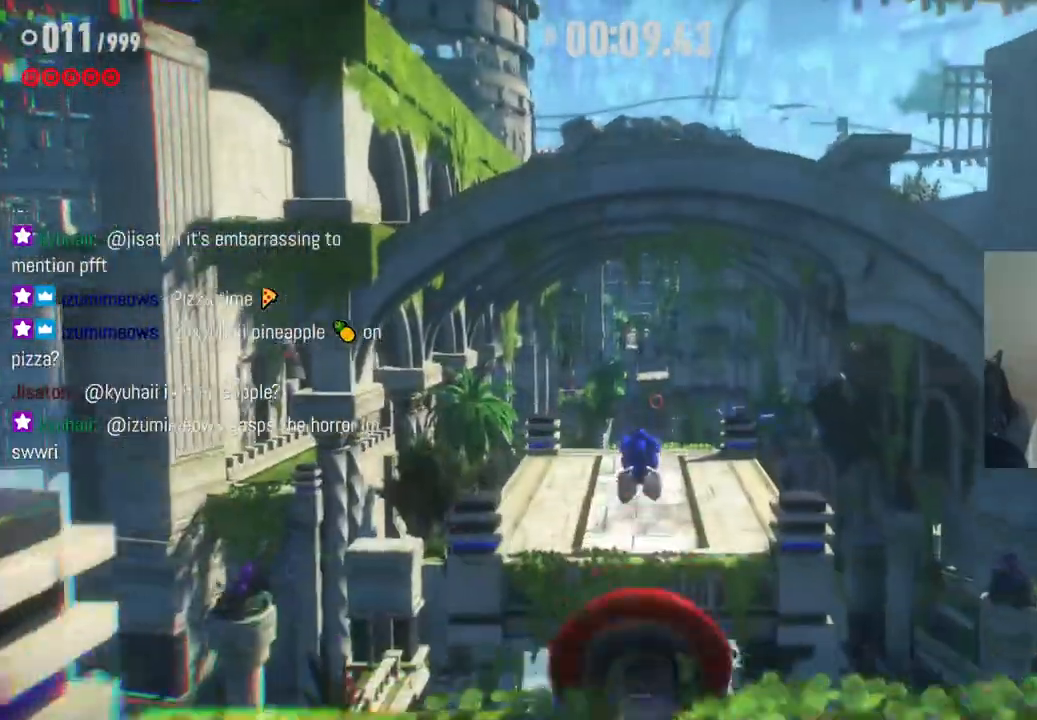
{"buttons": [], "left_stick": "up", "right_stick": "center", "events": []}
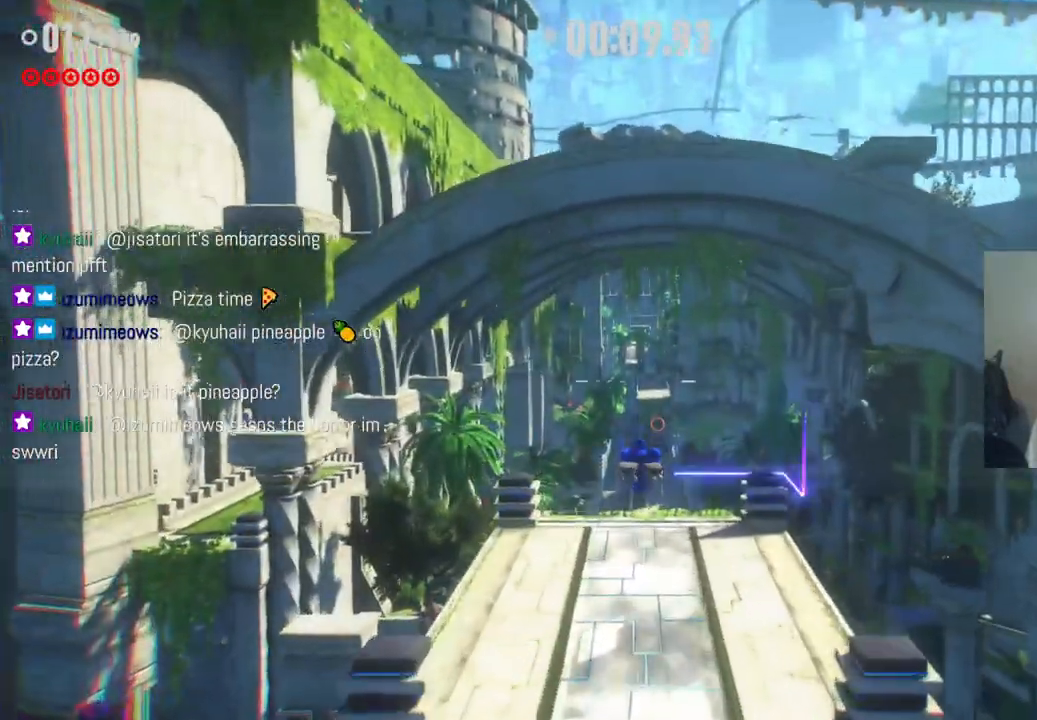
{"buttons": [], "left_stick": "up", "right_stick": "center", "events": []}
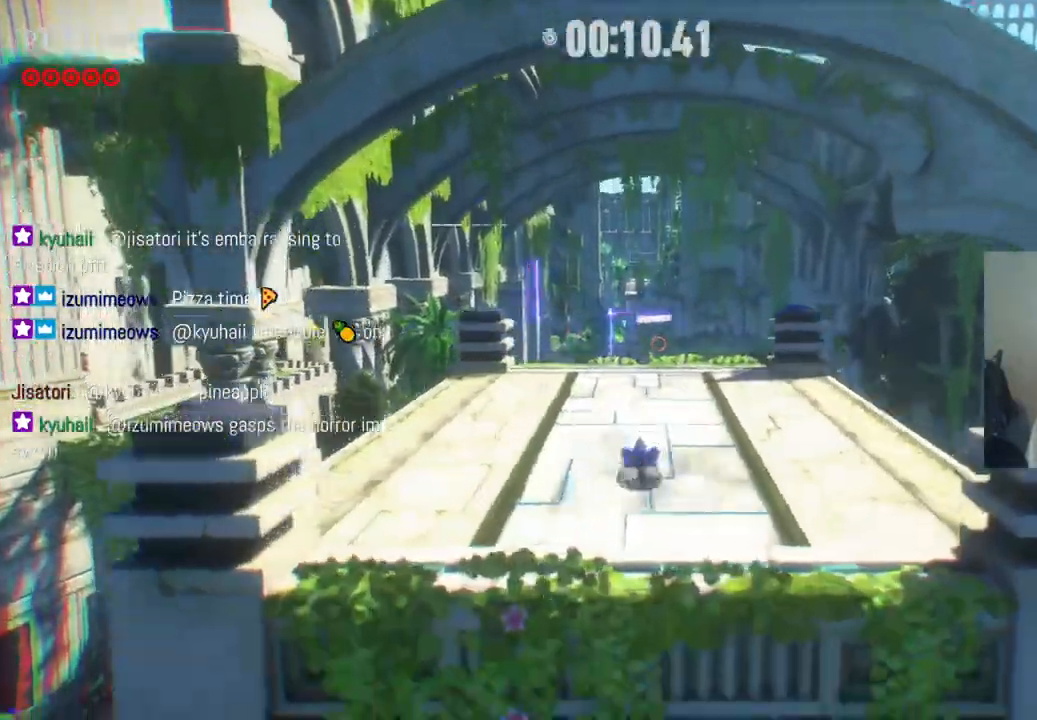
{"buttons": [], "left_stick": "up", "right_stick": "center", "events": []}
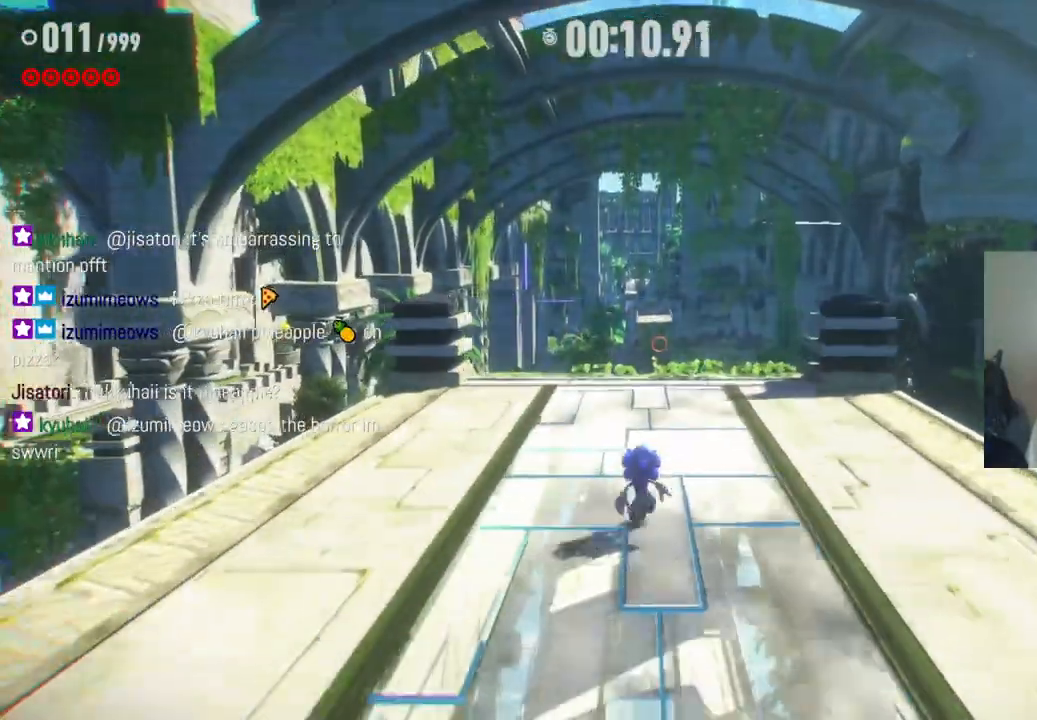
{"buttons": ["A", "R2"], "left_stick": "up", "right_stick": "center", "events": [[217, "R2", "down"], [450, "A", "down"]]}
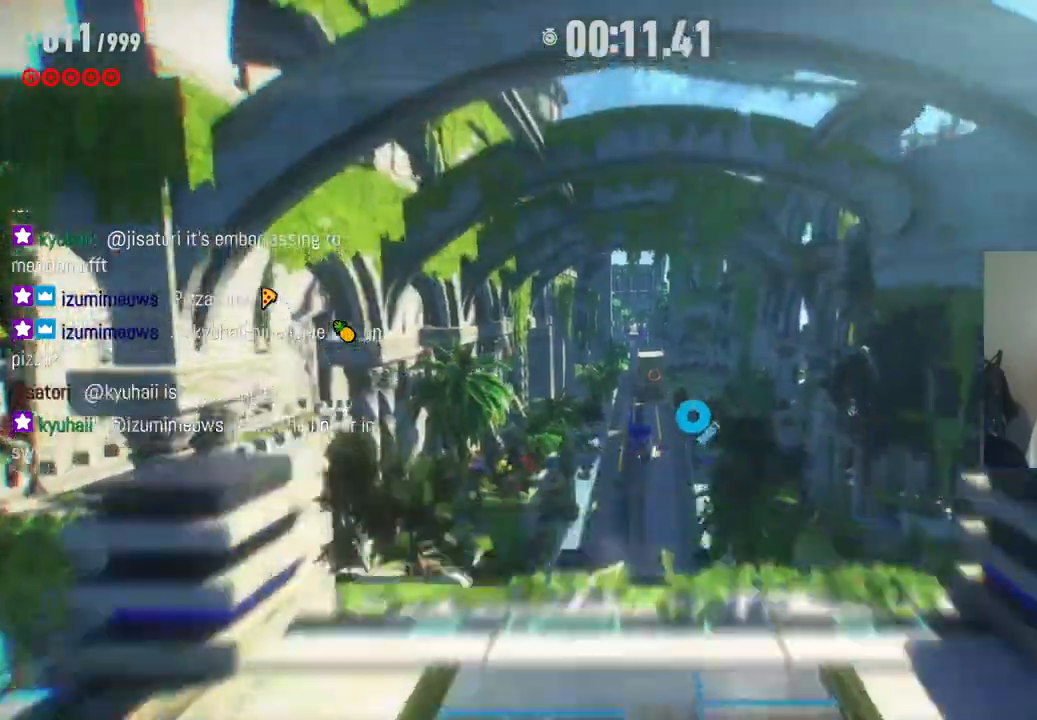
{"buttons": ["A"], "left_stick": "up", "right_stick": "center", "events": [[83, "R2", "up"]]}
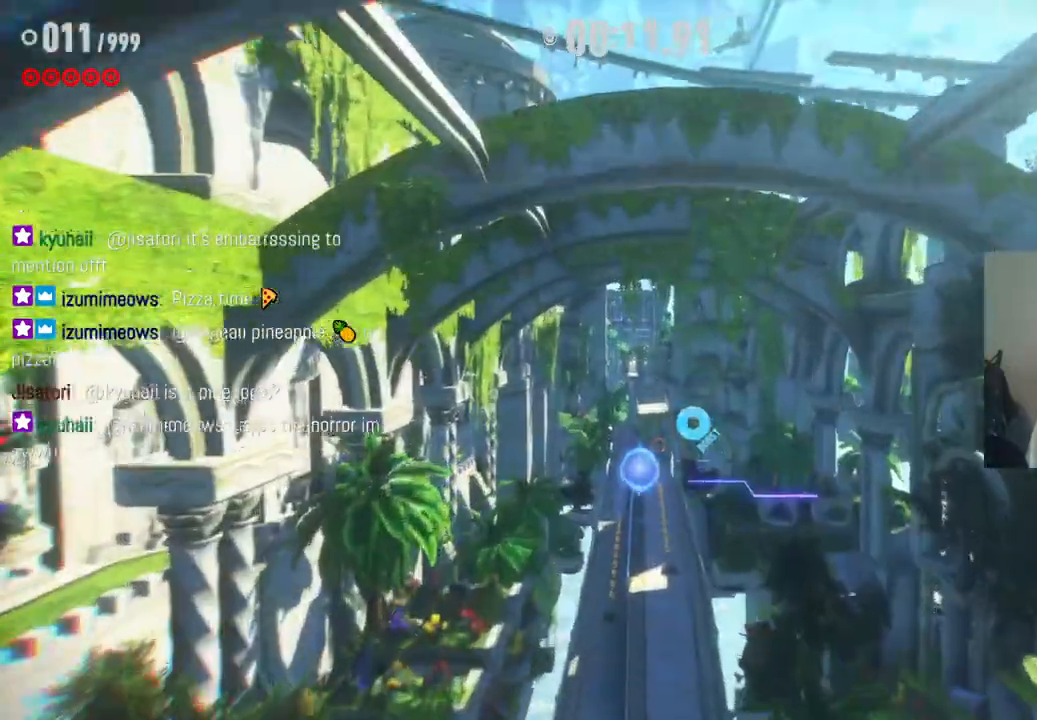
{"buttons": ["A"], "left_stick": "up", "right_stick": "center", "events": []}
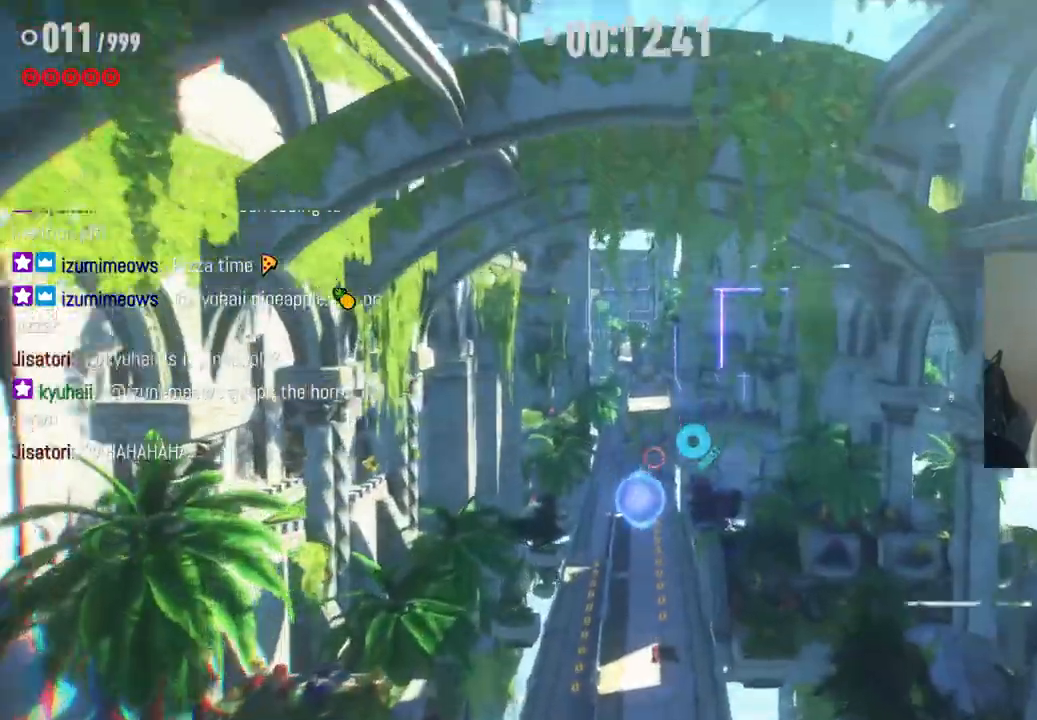
{"buttons": [], "left_stick": "up", "right_stick": "center", "events": [[183, "A", "up"]]}